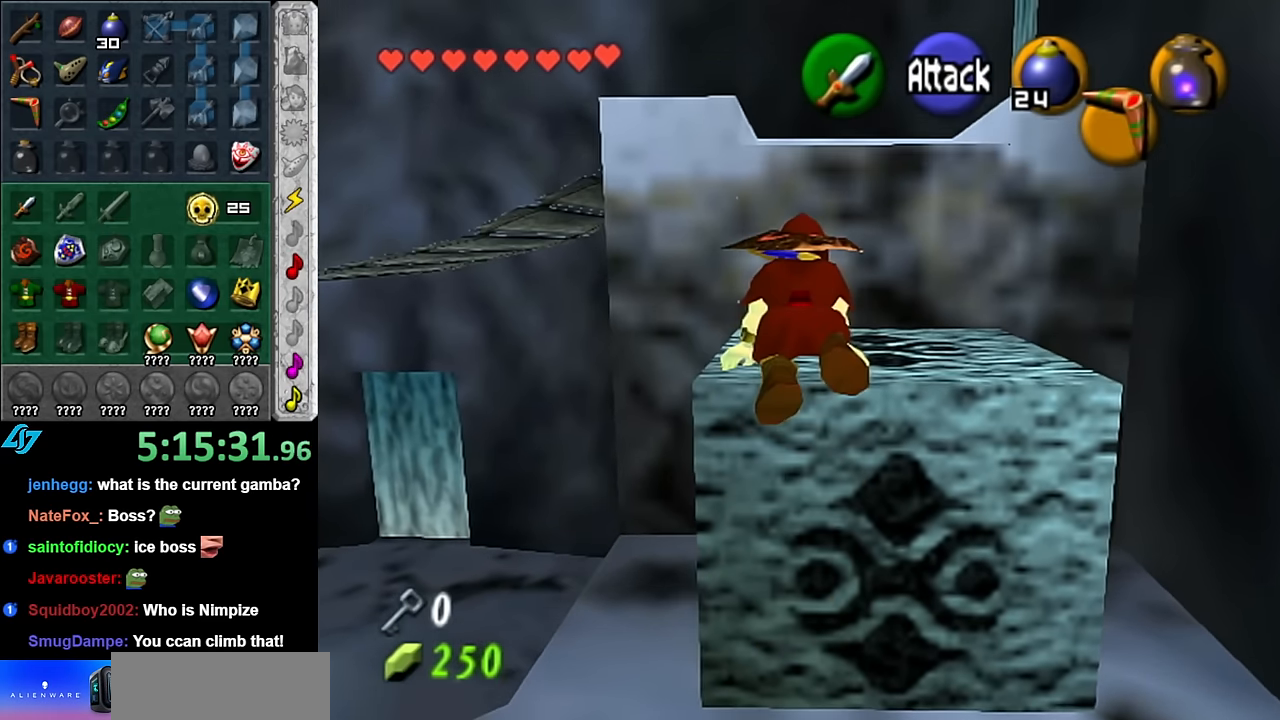
Gameplay with a controller (Nintendo layout); each line is a JSON object with the inputs held at the frame after it. "events" lists button and stick changes between this image and that frame as [ms after this image, input, new state], when the widget could be followed in between. Not read: L3 R3.
{"buttons": ["A"], "left_stick": "up-left", "right_stick": "center", "events": [[133, "left_stick", "up-left"], [350, "A", "down"]]}
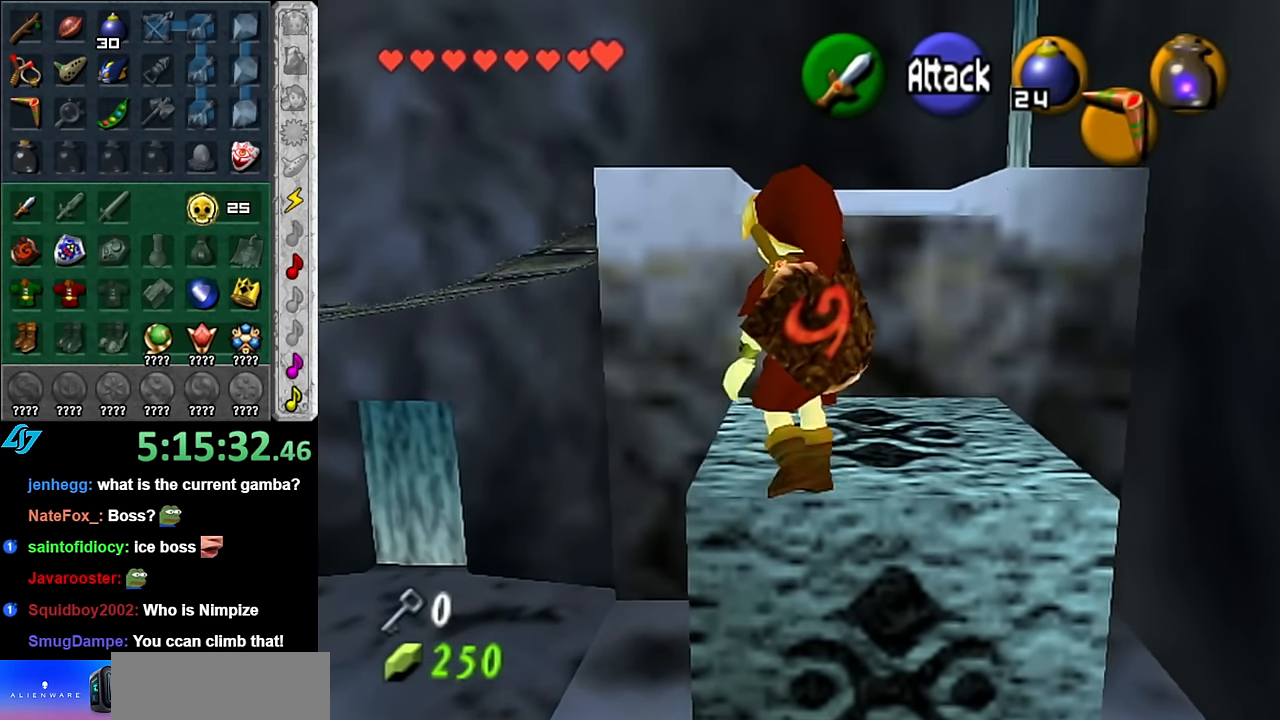
{"buttons": ["A", "B"], "left_stick": "up", "right_stick": "center", "events": [[350, "left_stick", "up"], [417, "B", "down"]]}
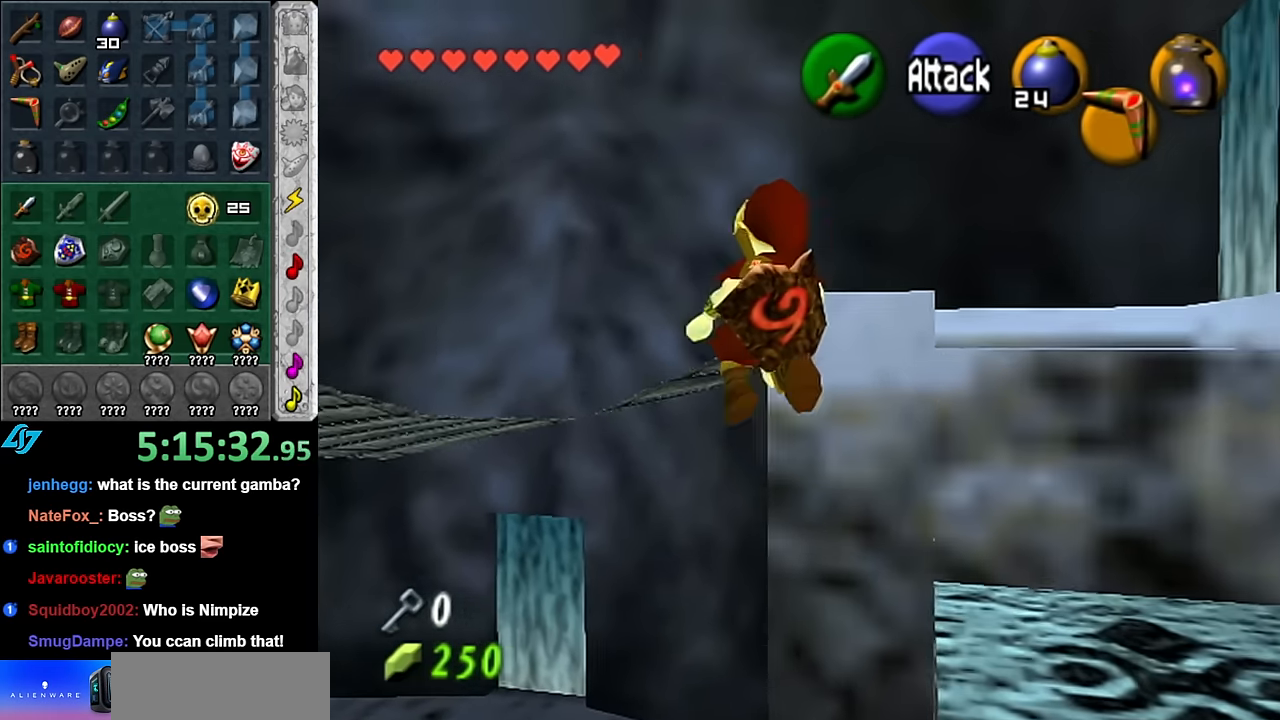
{"buttons": ["A", "B"], "left_stick": "up", "right_stick": "center", "events": []}
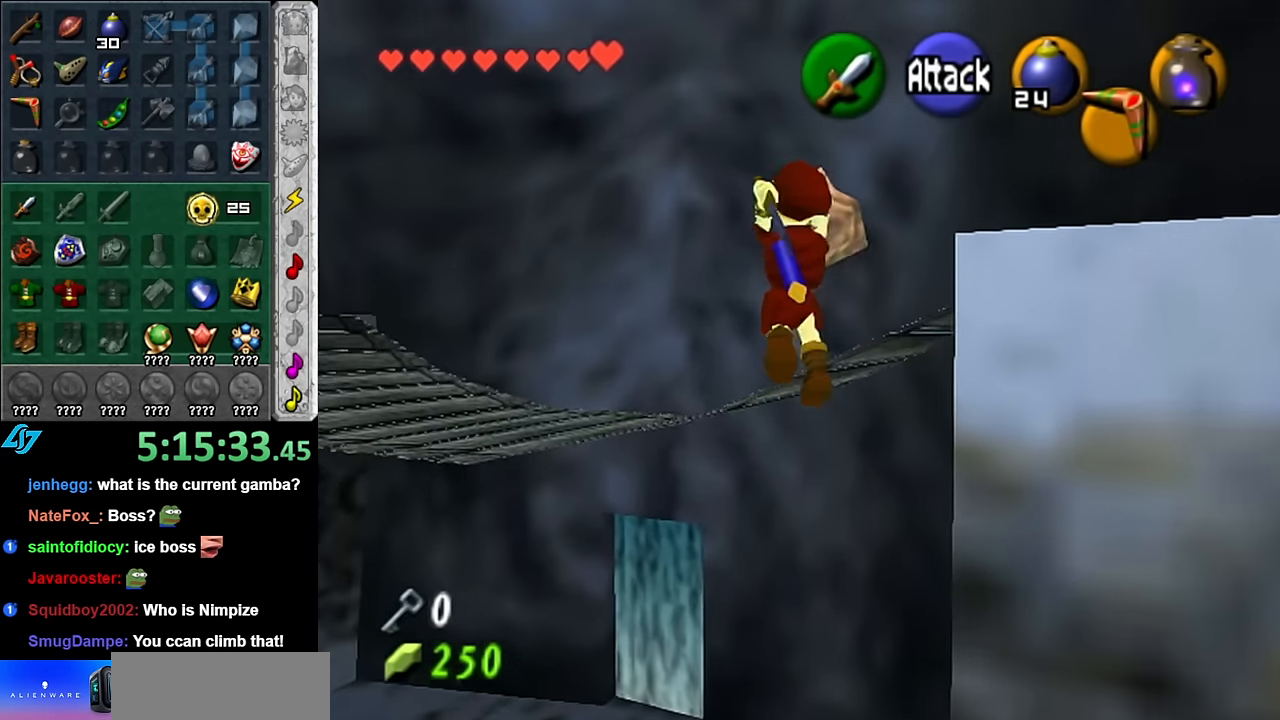
{"buttons": [], "left_stick": "up-left", "right_stick": "center", "events": [[117, "B", "up"], [133, "A", "up"], [317, "left_stick", "up-left"]]}
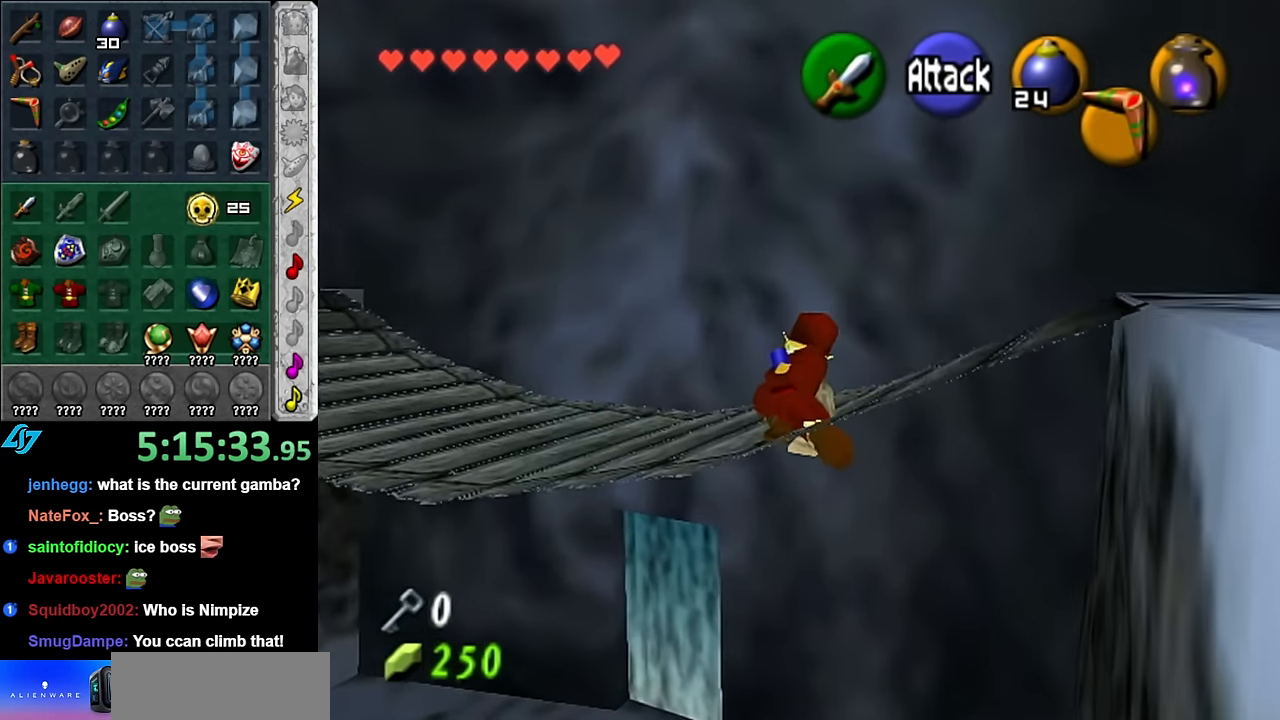
{"buttons": ["L1"], "left_stick": "up", "right_stick": "center", "events": [[167, "A", "down"], [300, "L1", "down"], [367, "A", "up"], [367, "left_stick", "up"]]}
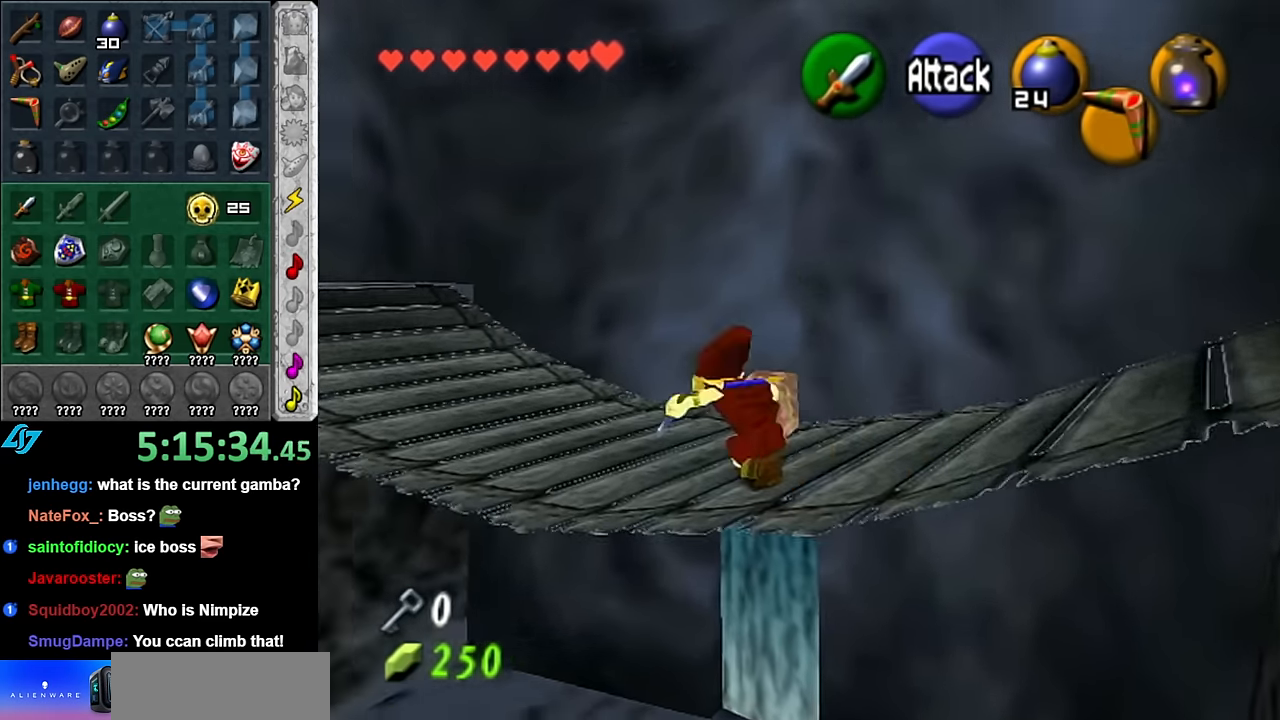
{"buttons": ["A"], "left_stick": "up", "right_stick": "center", "events": [[50, "L1", "up"], [450, "A", "down"]]}
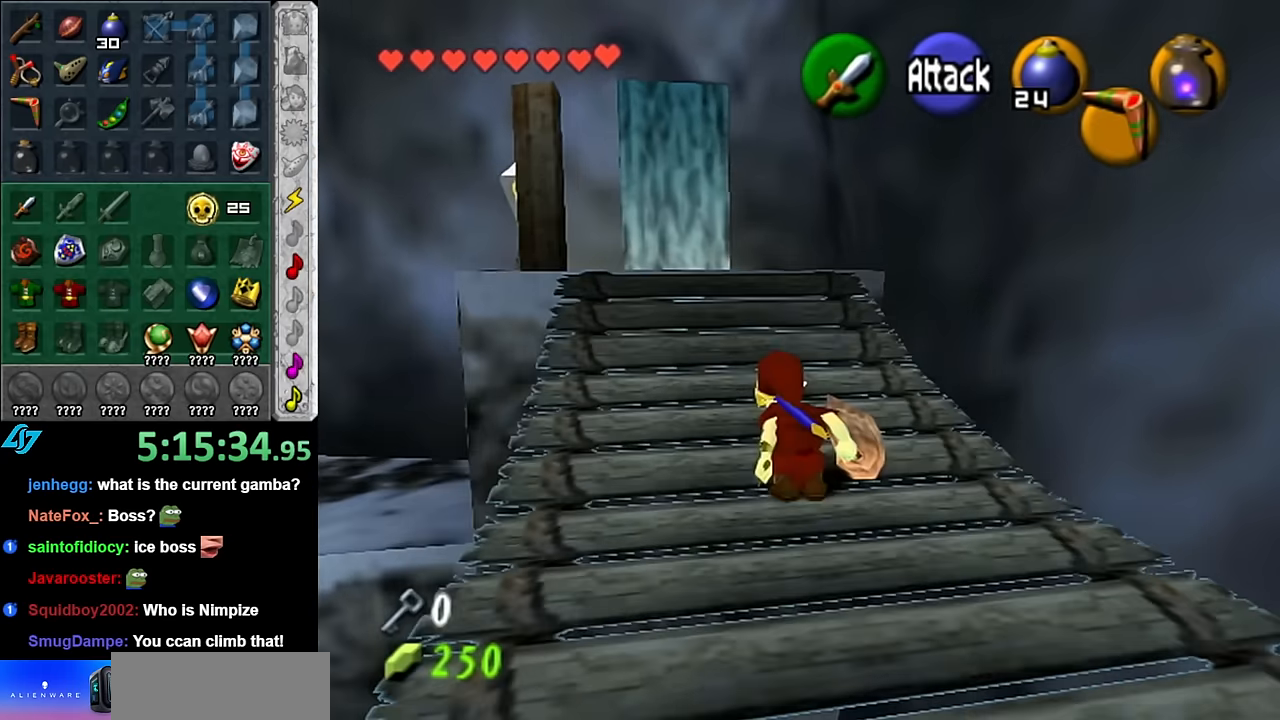
{"buttons": [], "left_stick": "up", "right_stick": "center", "events": [[133, "A", "up"]]}
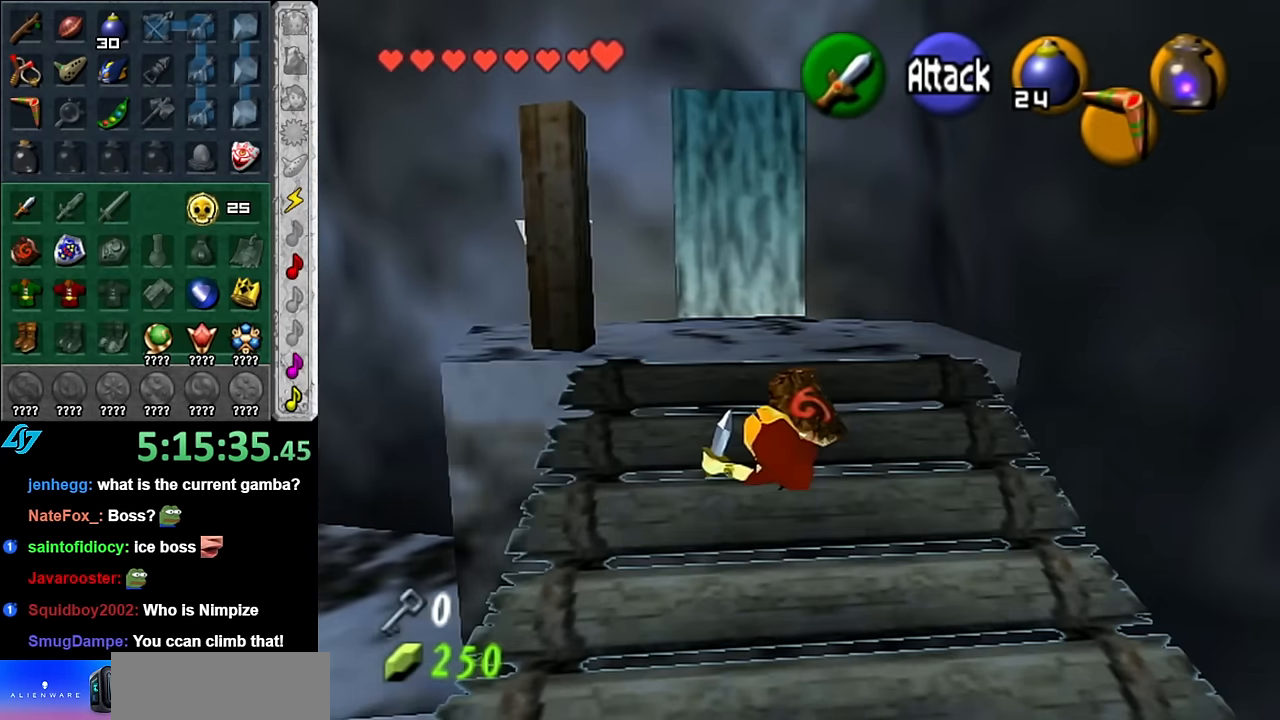
{"buttons": [], "left_stick": "up", "right_stick": "center", "events": []}
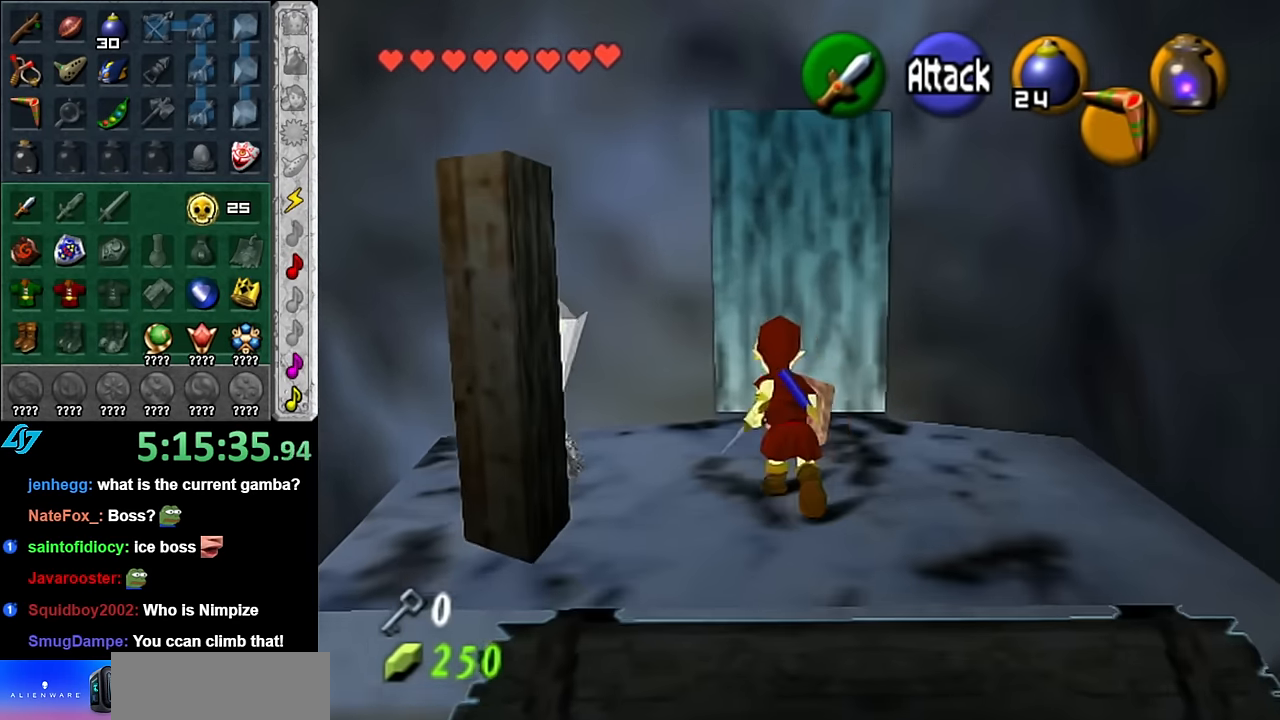
{"buttons": [], "left_stick": "center", "right_stick": "center", "events": [[83, "A", "down"], [133, "left_stick", "center"], [166, "A", "up"], [233, "A", "down"], [333, "A", "up"], [383, "A", "down"], [483, "A", "up"]]}
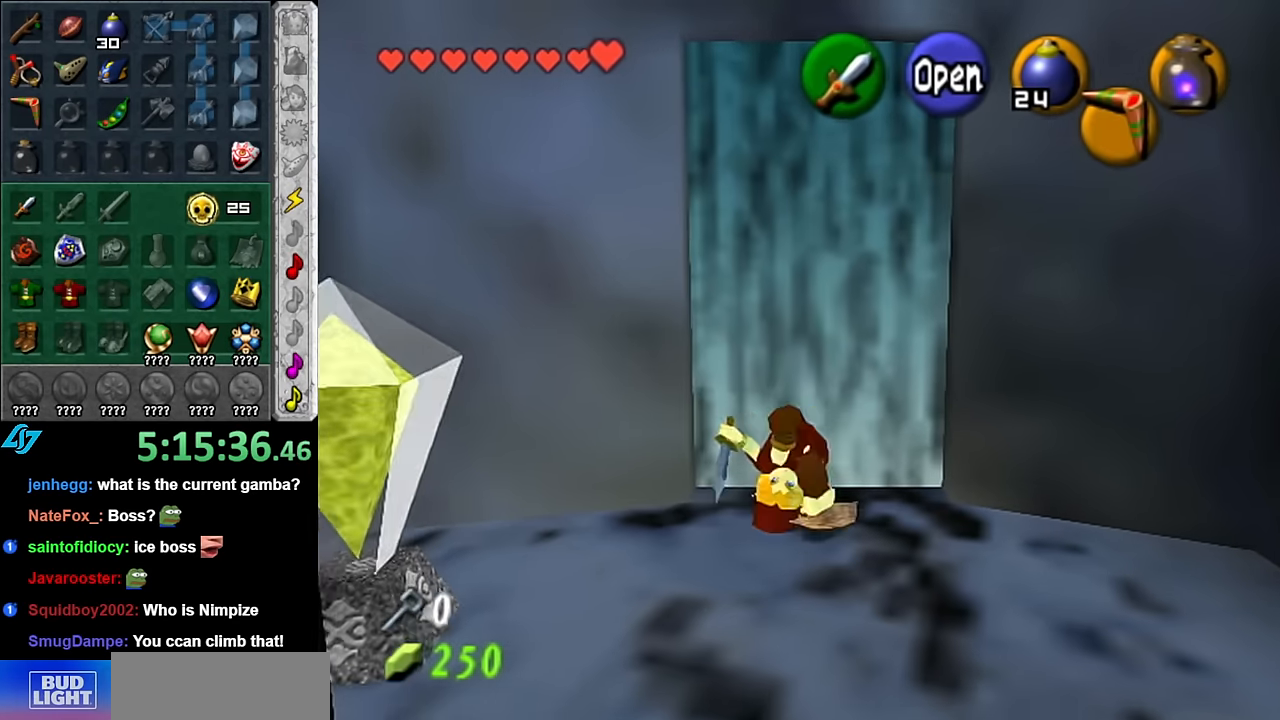
{"buttons": ["A"], "left_stick": "center", "right_stick": "center", "events": [[50, "A", "down"], [133, "A", "up"], [266, "A", "down"], [350, "A", "up"], [416, "A", "down"]]}
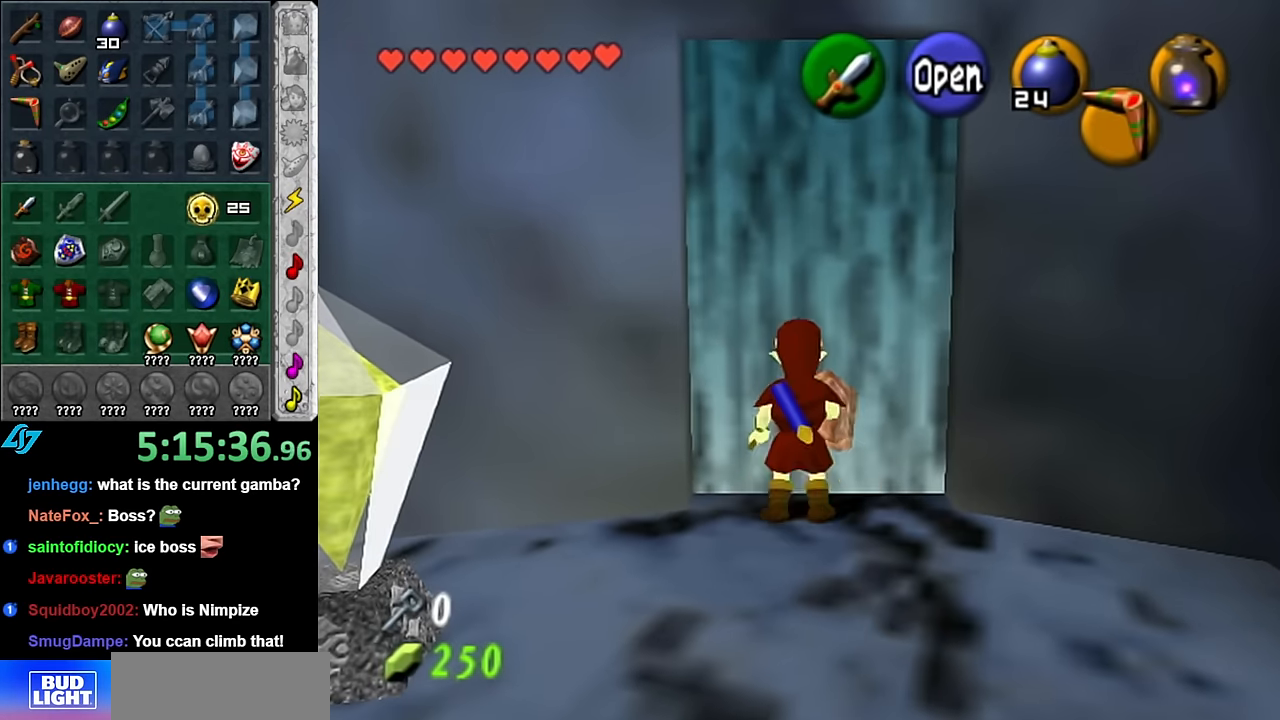
{"buttons": [], "left_stick": "up", "right_stick": "center", "events": [[16, "A", "up"], [83, "A", "down"], [166, "A", "up"], [300, "left_stick", "up"]]}
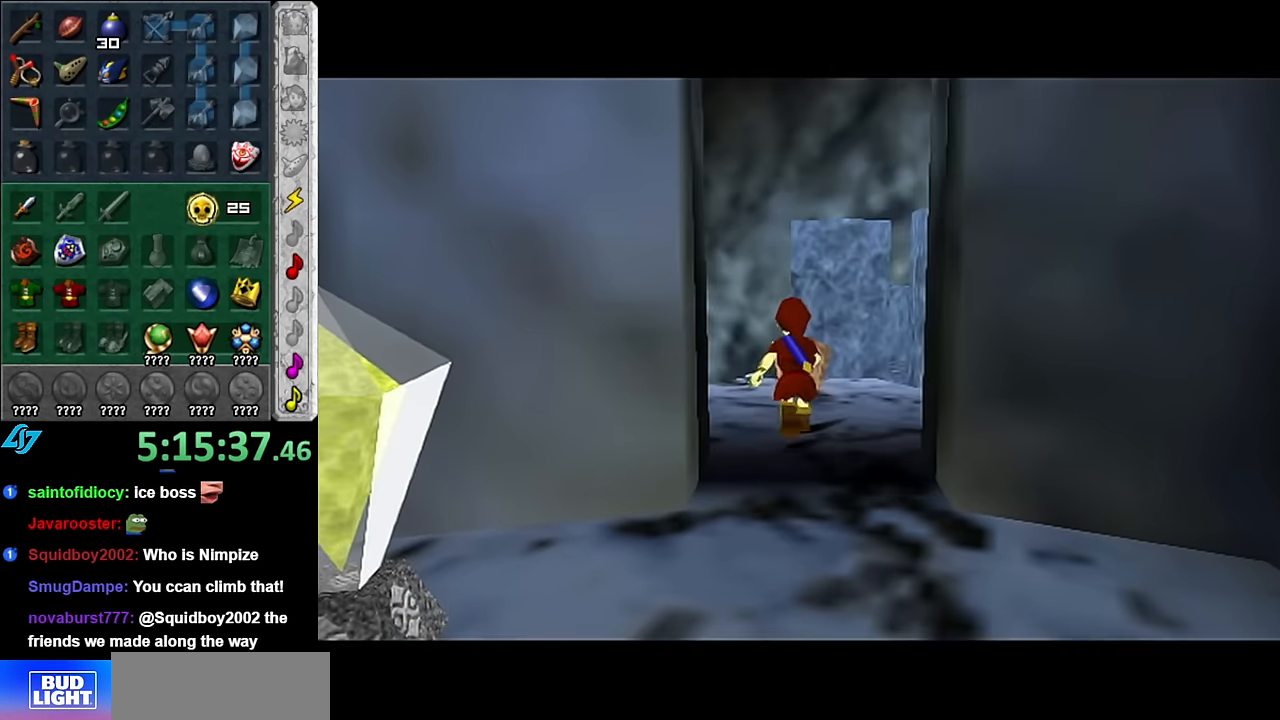
{"buttons": [], "left_stick": "up", "right_stick": "center", "events": []}
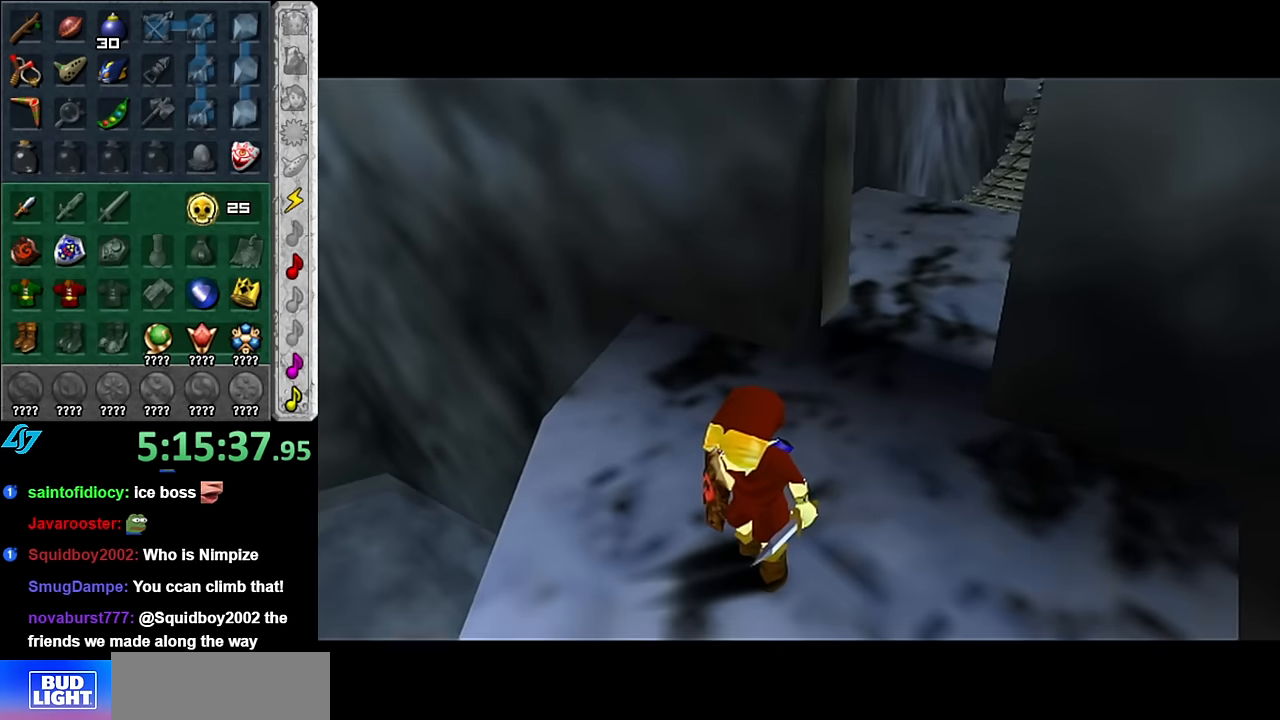
{"buttons": [], "left_stick": "up", "right_stick": "center", "events": []}
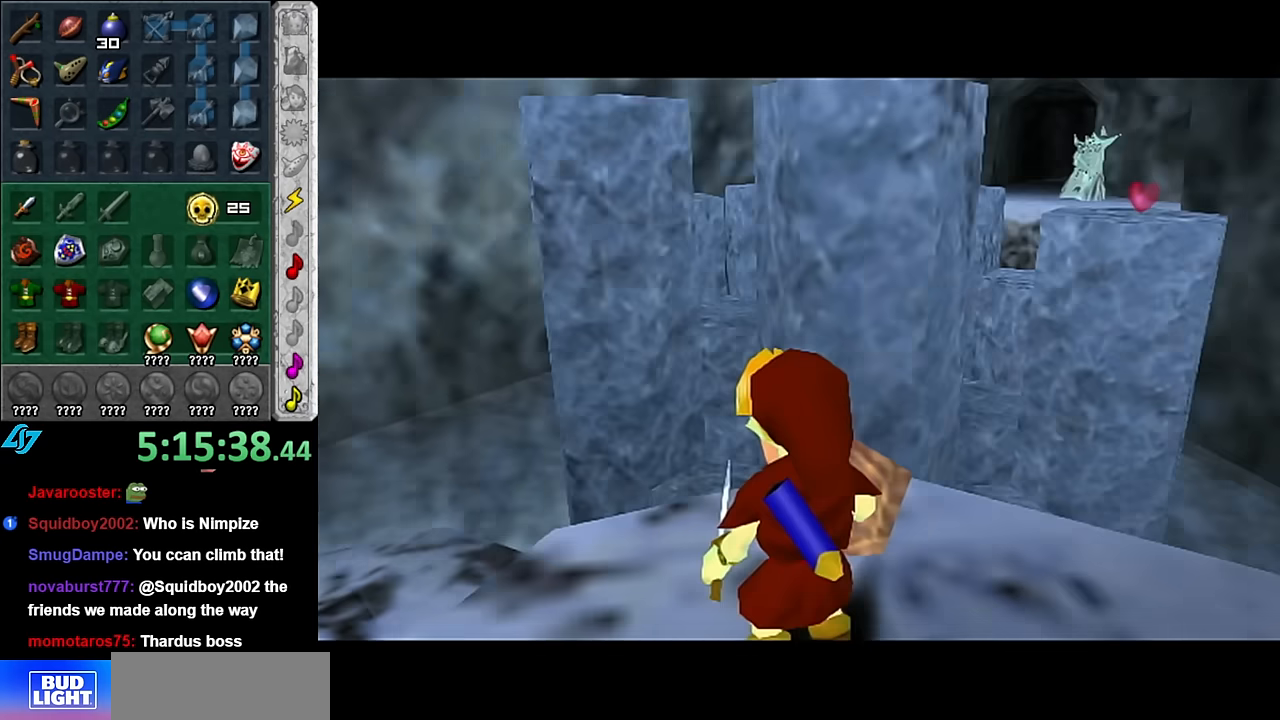
{"buttons": ["START"], "left_stick": "center", "right_stick": "center", "events": [[134, "left_stick", "center"], [234, "START", "down"], [334, "START", "up"], [417, "START", "down"]]}
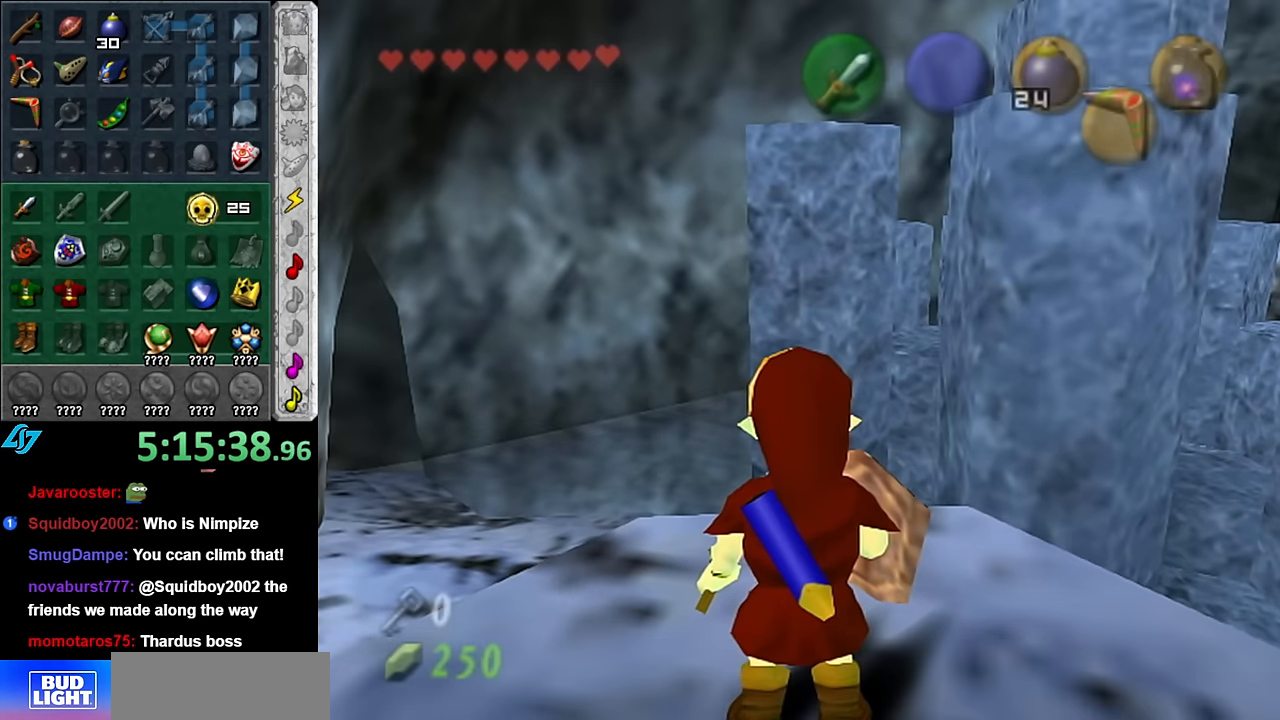
{"buttons": [], "left_stick": "center", "right_stick": "center", "events": [[17, "START", "up"], [100, "START", "down"], [200, "START", "up"]]}
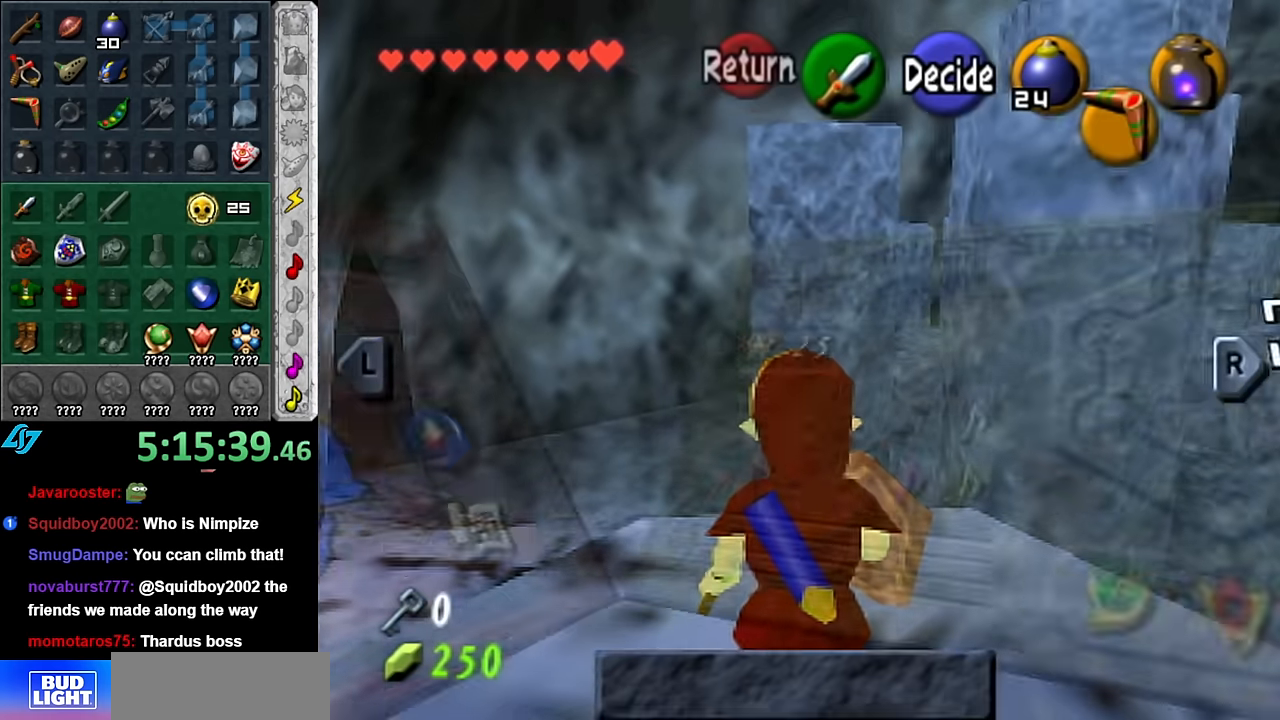
{"buttons": [], "left_stick": "center", "right_stick": "center", "events": []}
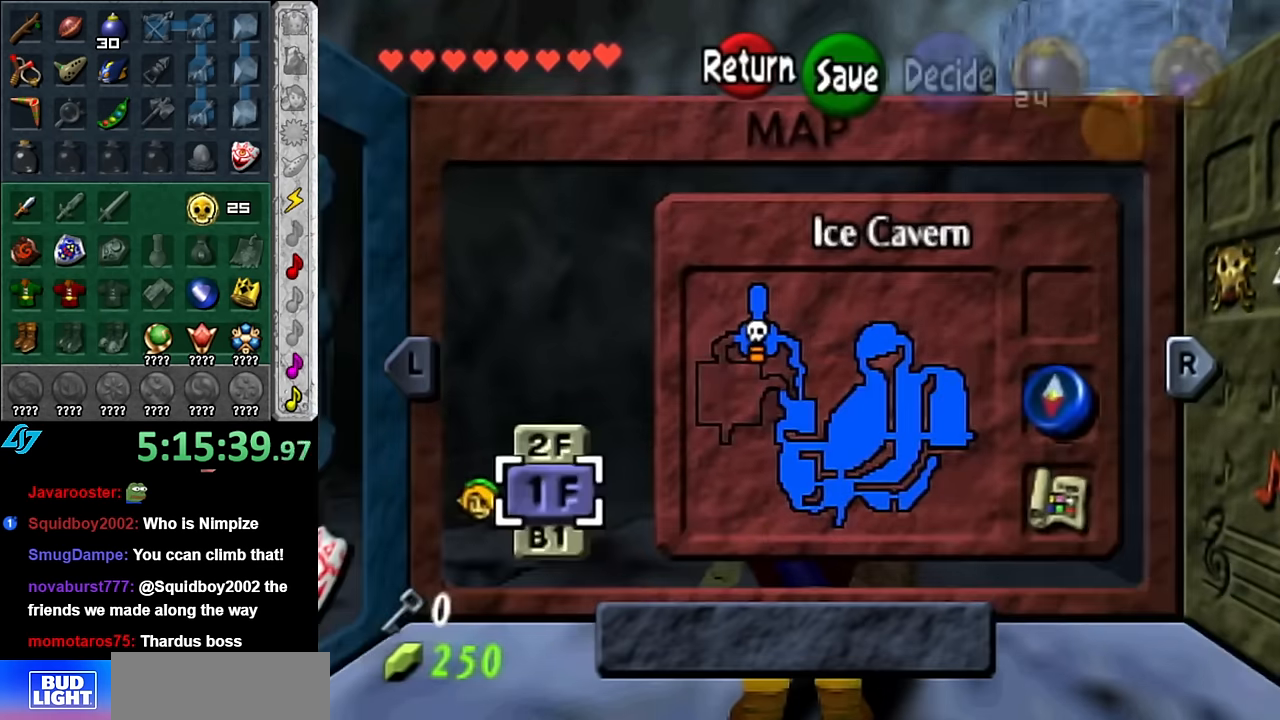
{"buttons": [], "left_stick": "center", "right_stick": "center", "events": []}
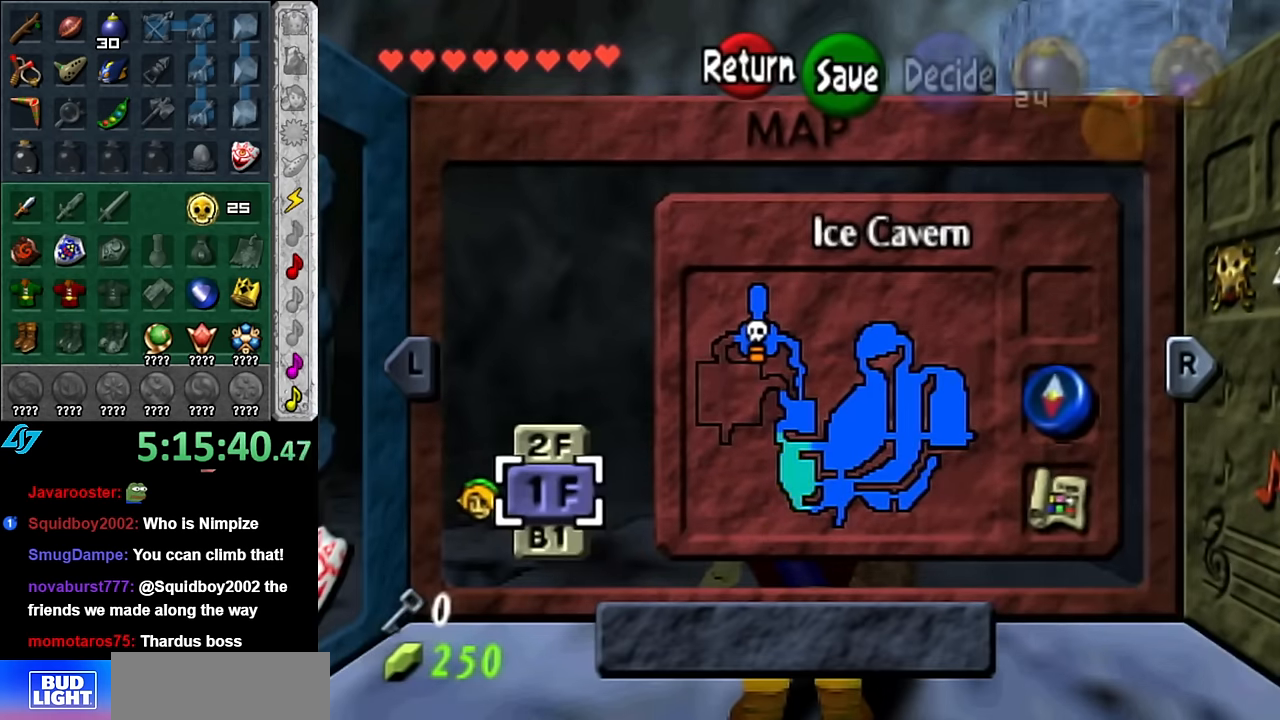
{"buttons": [], "left_stick": "center", "right_stick": "center", "events": []}
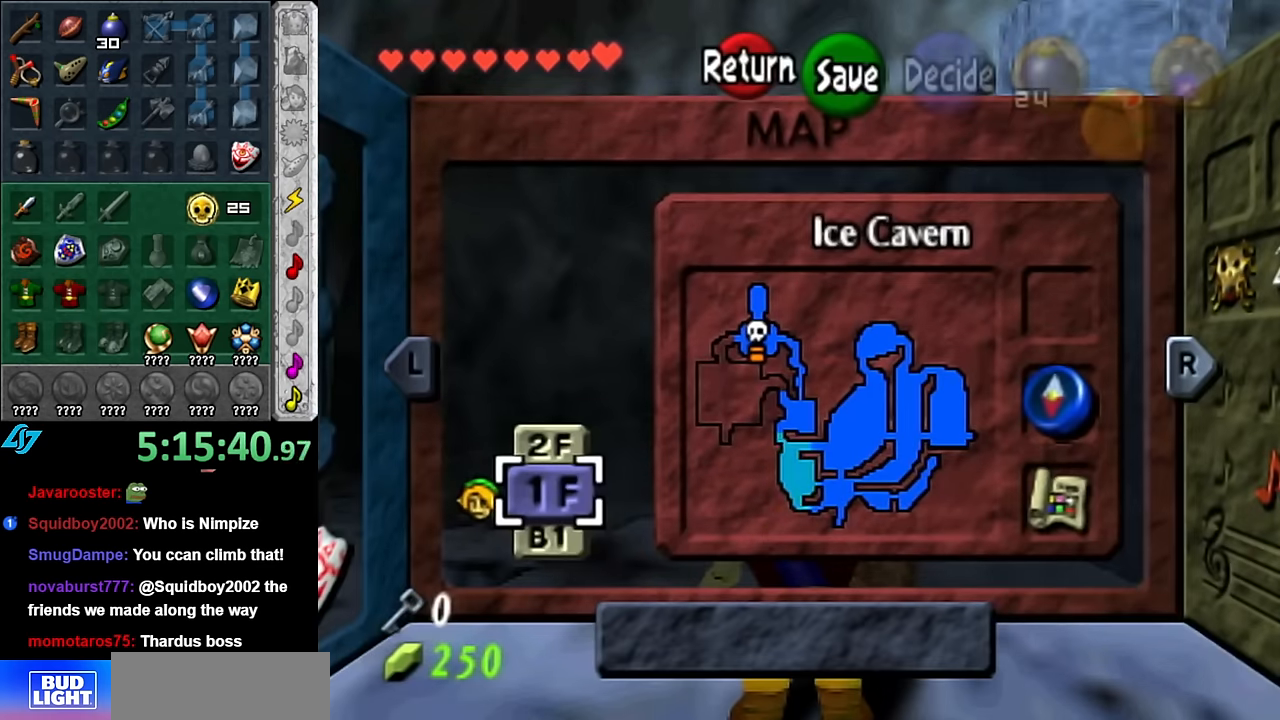
{"buttons": [], "left_stick": "center", "right_stick": "center", "events": []}
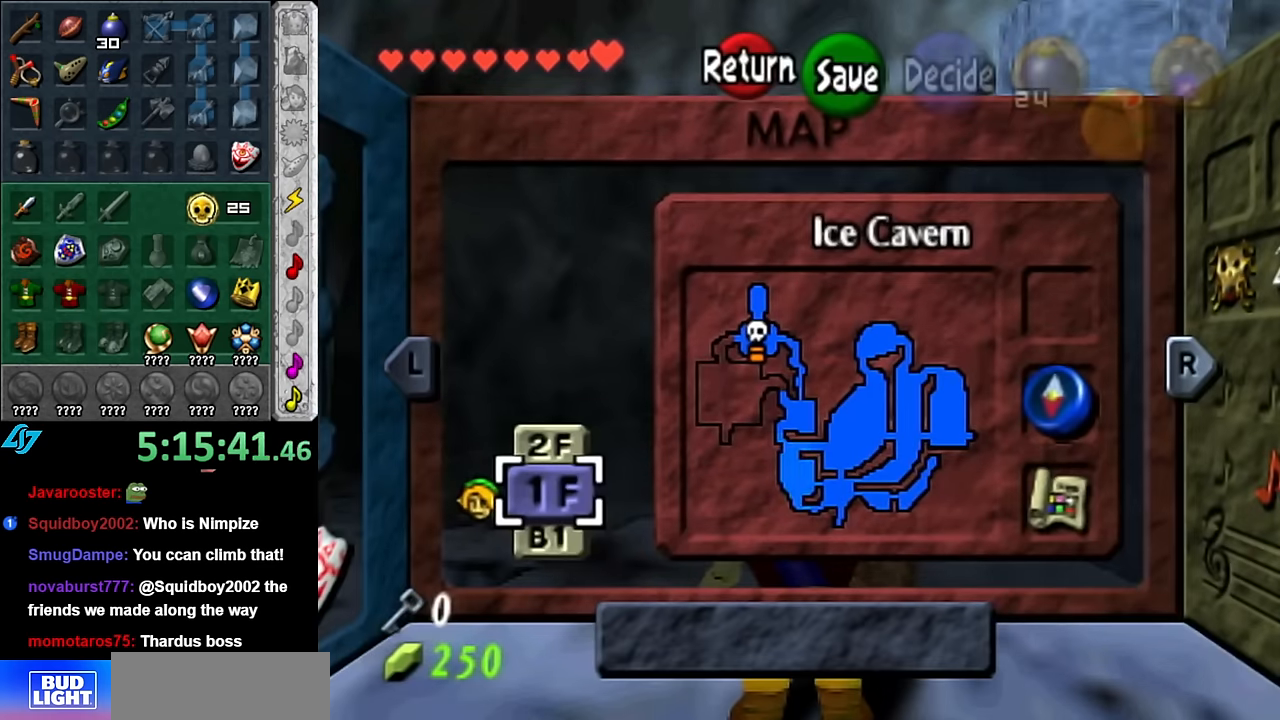
{"buttons": ["START"], "left_stick": "center", "right_stick": "center", "events": [[384, "START", "down"]]}
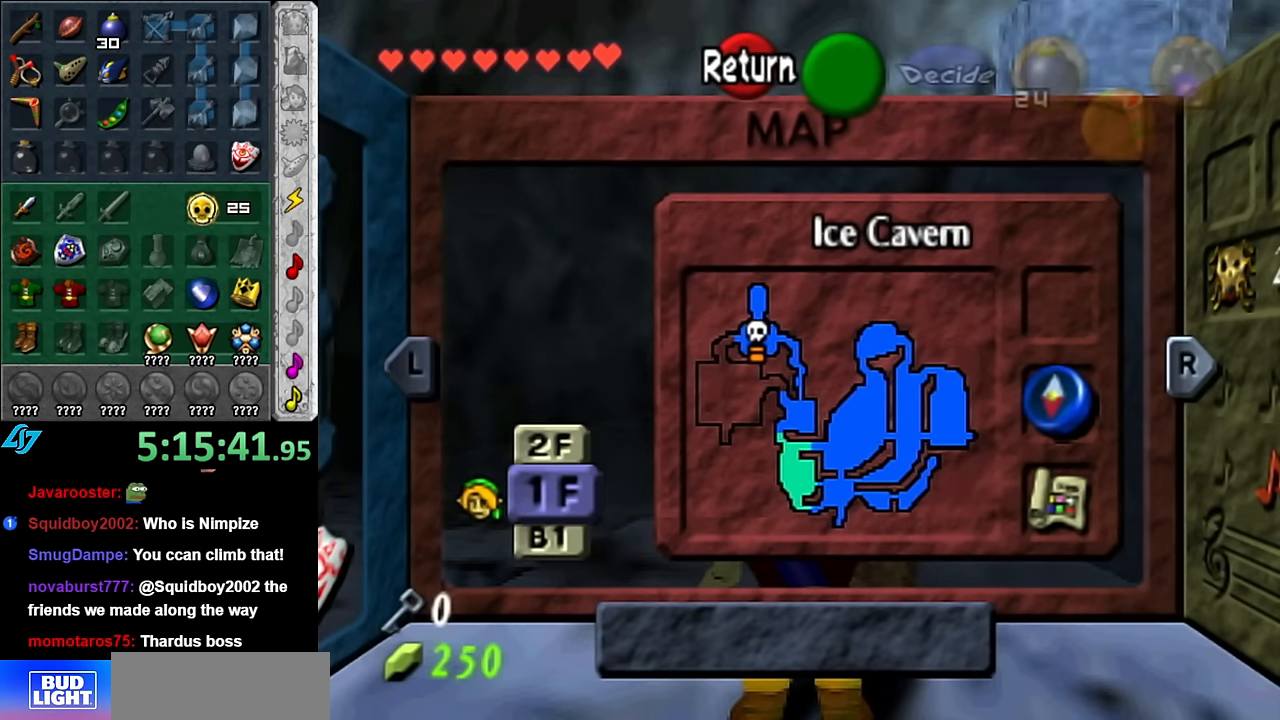
{"buttons": [], "left_stick": "up-right", "right_stick": "center", "events": [[17, "START", "up"], [450, "left_stick", "up-right"]]}
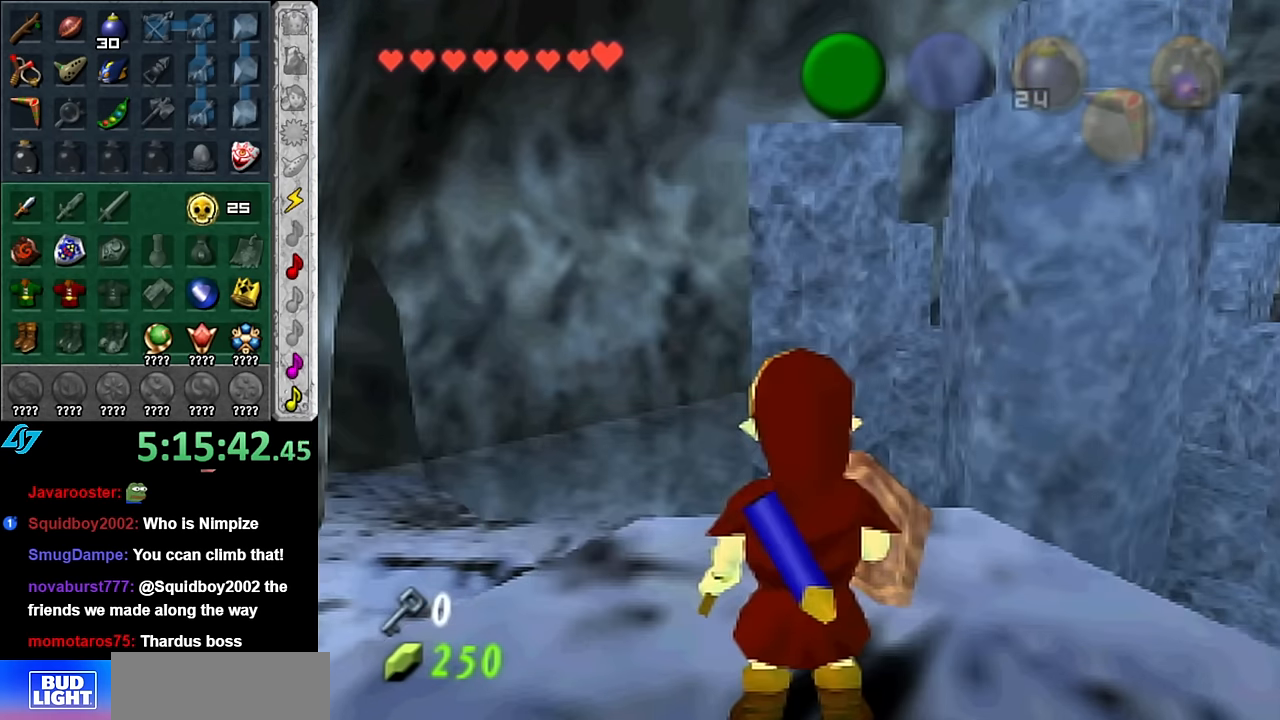
{"buttons": [], "left_stick": "center", "right_stick": "center", "events": [[100, "L1", "down"], [100, "left_stick", "center"], [334, "L1", "up"]]}
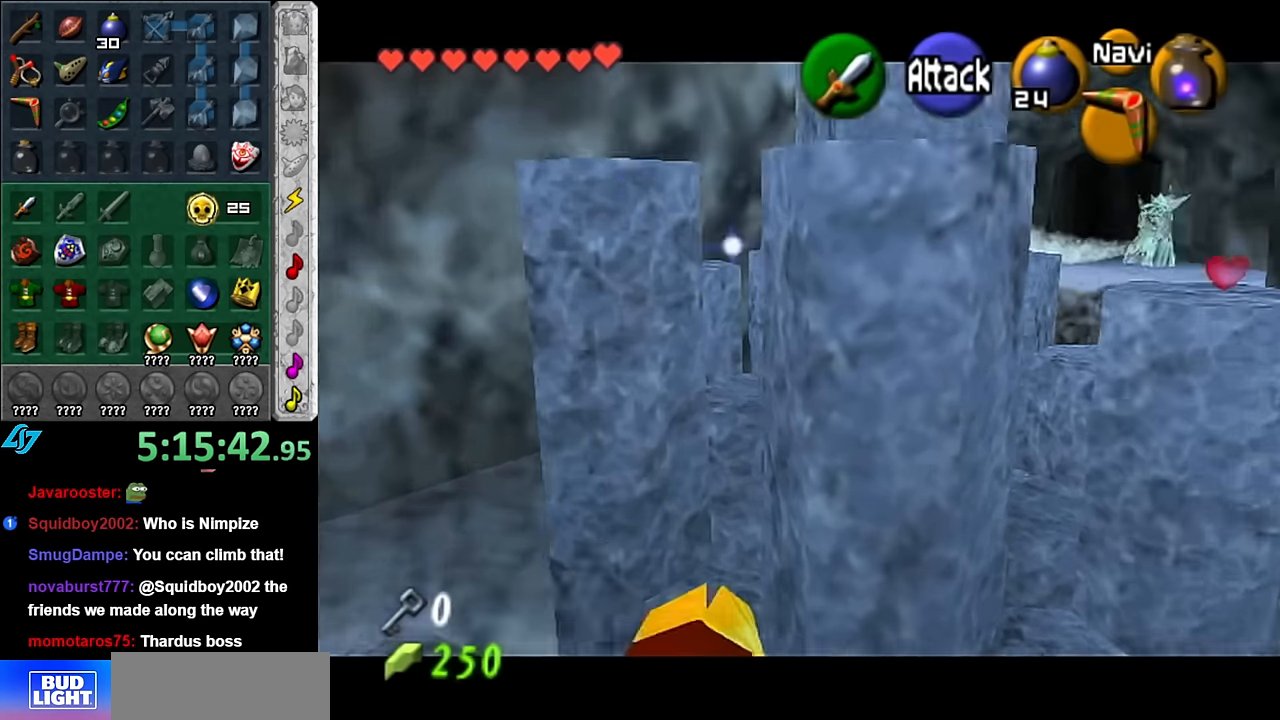
{"buttons": [], "left_stick": "down", "right_stick": "center", "events": [[300, "left_stick", "down"]]}
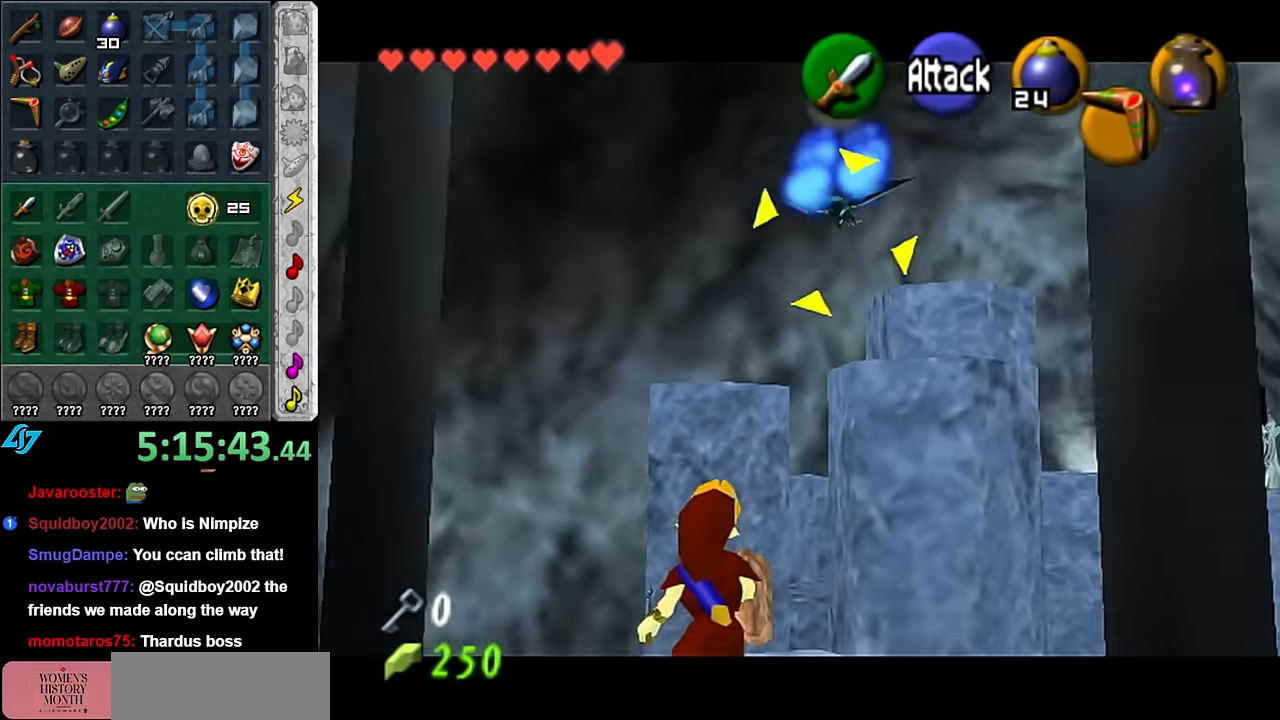
{"buttons": ["B"], "left_stick": "center", "right_stick": "center", "events": [[50, "left_stick", "center"], [417, "B", "down"]]}
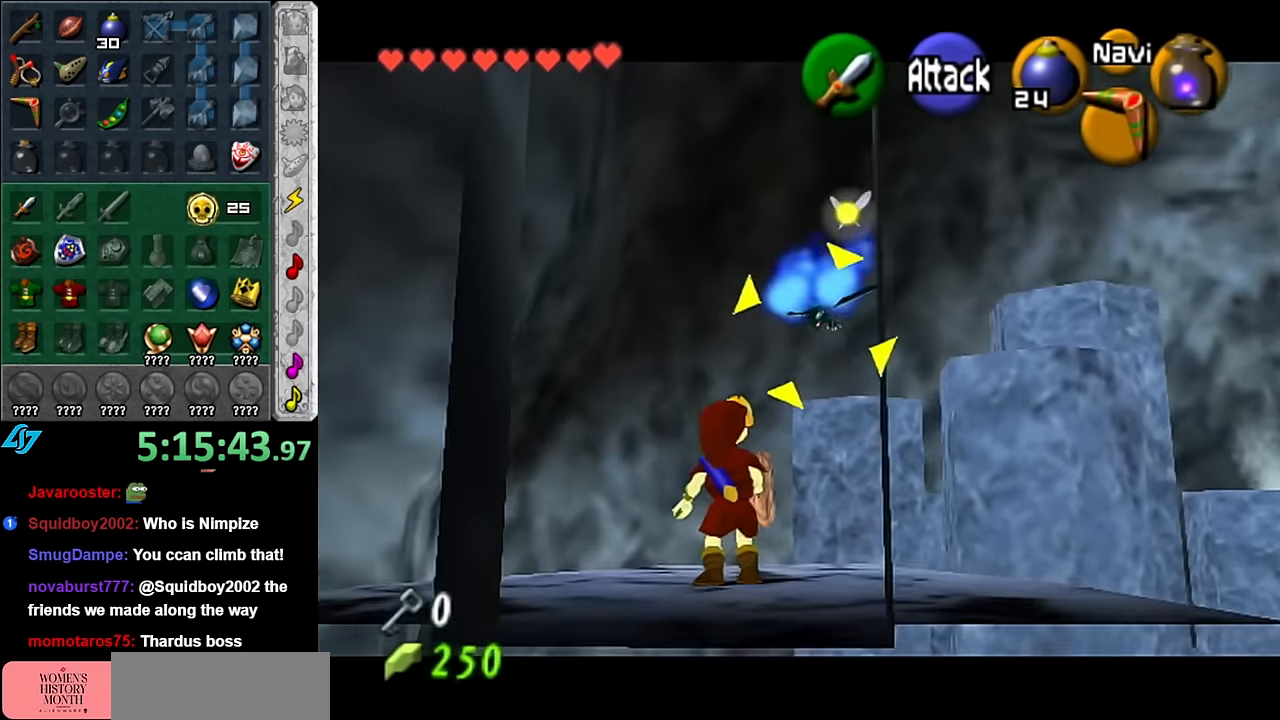
{"buttons": [], "left_stick": "center", "right_stick": "center", "events": [[50, "B", "up"], [100, "B", "down"], [200, "B", "up"], [267, "B", "down"], [384, "B", "up"]]}
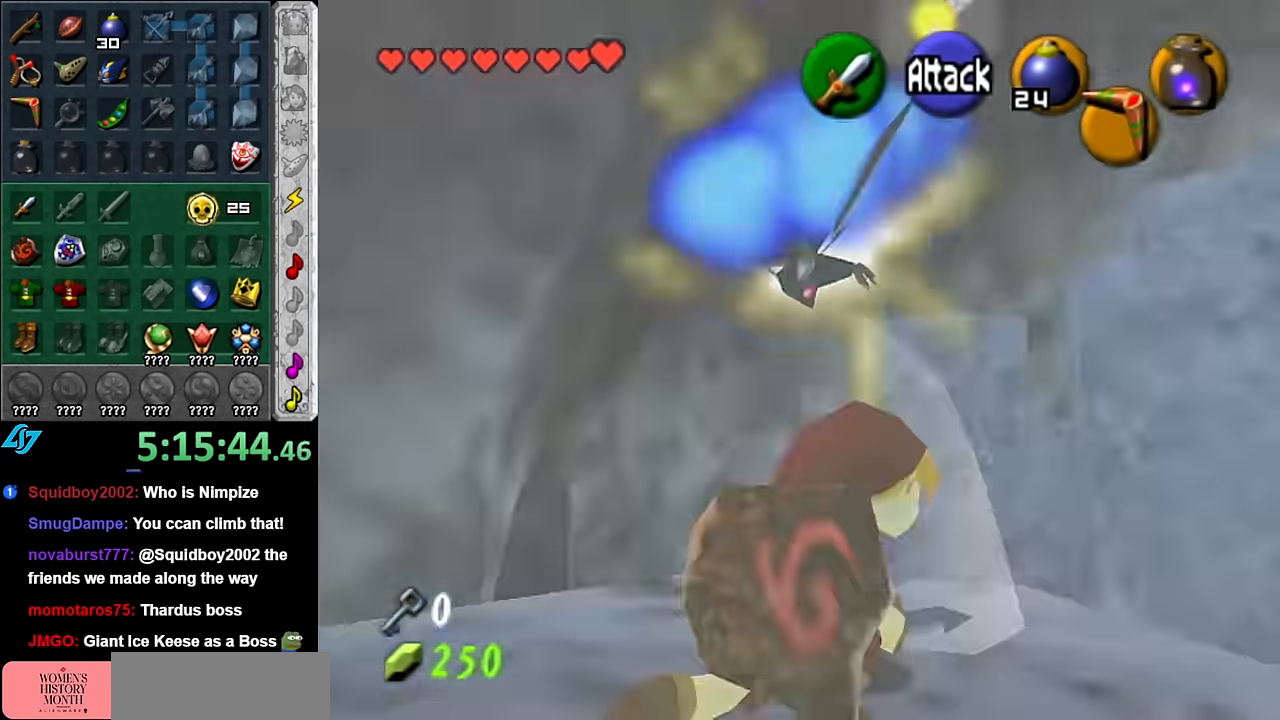
{"buttons": [], "left_stick": "center", "right_stick": "center", "events": []}
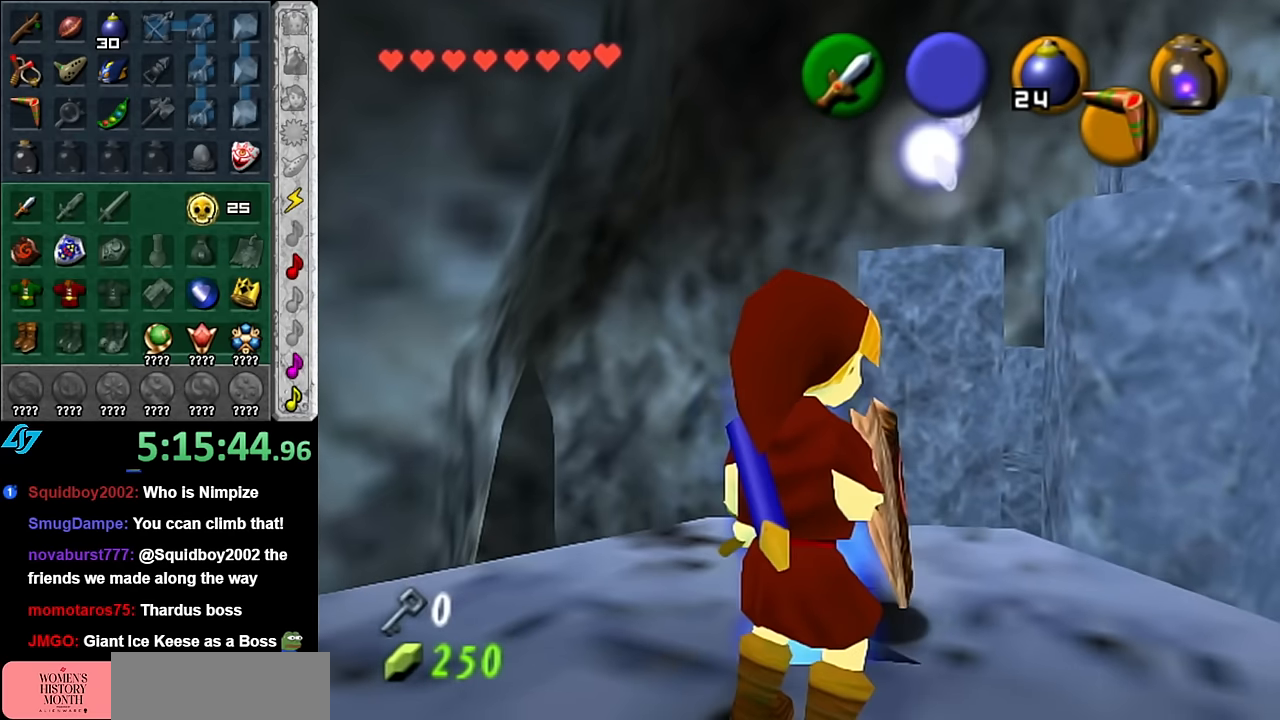
{"buttons": [], "left_stick": "up", "right_stick": "center", "events": [[300, "left_stick", "up"]]}
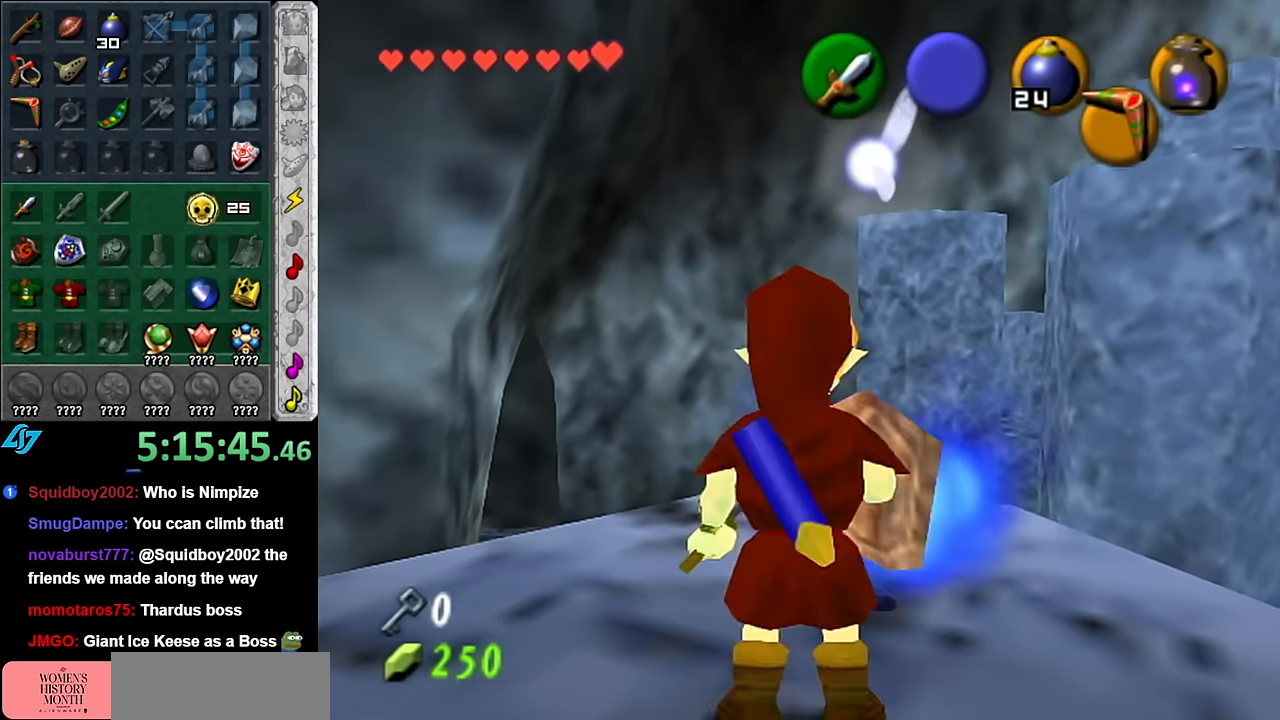
{"buttons": [], "left_stick": "up", "right_stick": "center", "events": [[50, "left_stick", "up-right"], [334, "left_stick", "up"]]}